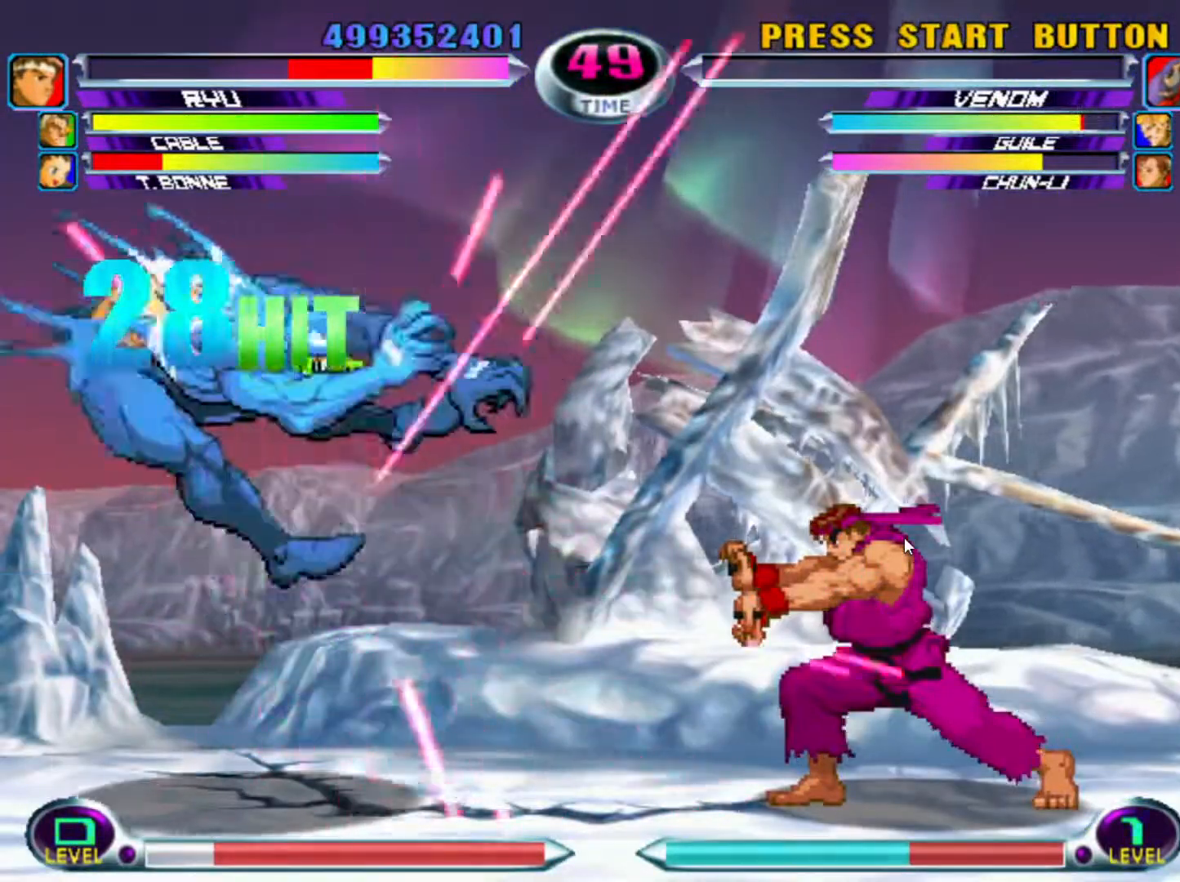
Gameplay with a controller (arcade stick); each line is a JSON object with the inputs held at the frame after it. "events" lists button and stick changes between this image and that frame as [ms after this image, input, new state], when the widget could be followed in between. Not read: L3 R3.
{"buttons": [], "left_stick": "center", "events": []}
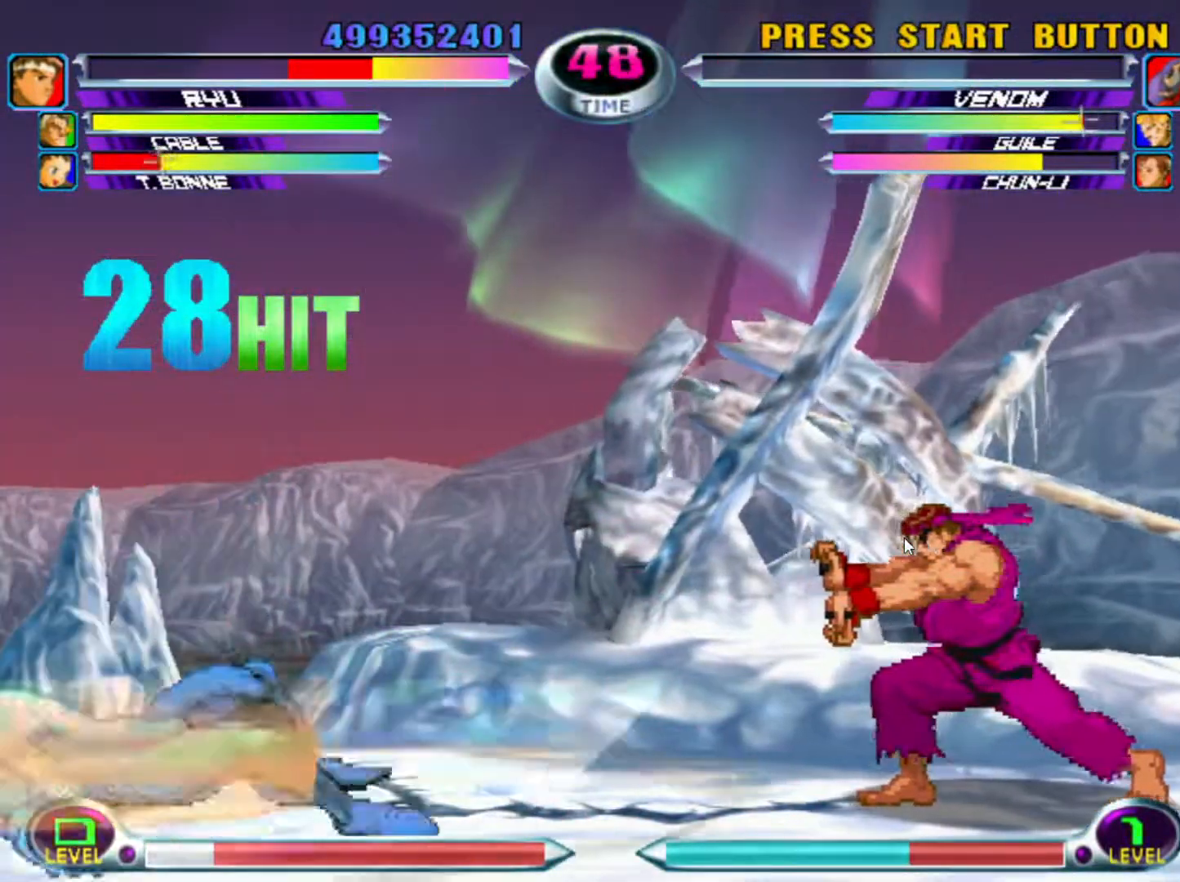
{"buttons": [], "left_stick": "center", "events": []}
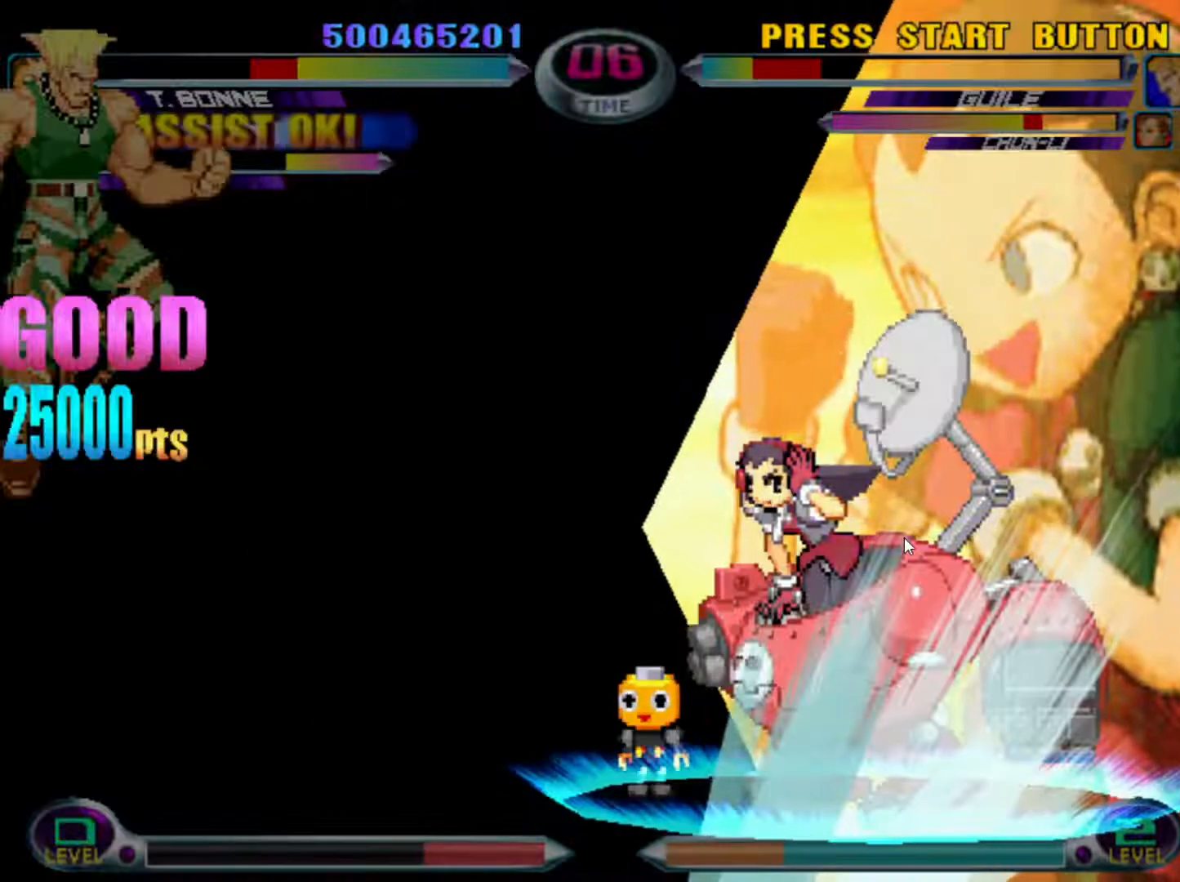
{"buttons": ["SQUARE", "TRIANGLE"], "left_stick": "center", "events": [[50, "CIRCLE", "down"], [67, "CROSS", "down"], [117, "CROSS", "up"], [133, "CIRCLE", "up"], [200, "CIRCLE", "down"], [200, "CROSS", "down"], [283, "CIRCLE", "up"], [283, "CROSS", "up"], [417, "TRIANGLE", "down"], [433, "SQUARE", "down"]]}
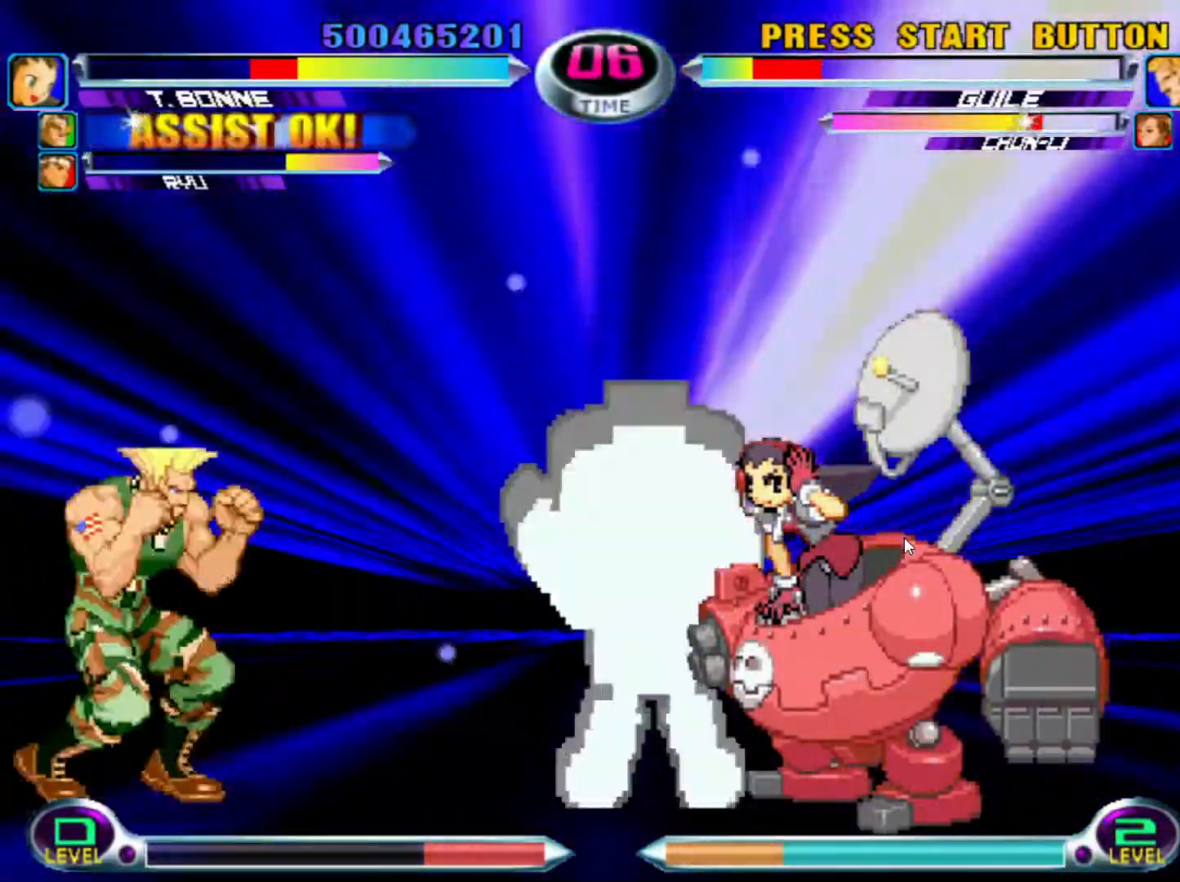
{"buttons": ["SQUARE", "TRIANGLE"], "left_stick": "center", "events": [[50, "SQUARE", "up"], [50, "TRIANGLE", "up"], [100, "SQUARE", "down"], [117, "TRIANGLE", "down"], [200, "SQUARE", "up"], [233, "TRIANGLE", "up"], [250, "TRIANGLE", "down"], [267, "SQUARE", "down"], [350, "SQUARE", "up"], [350, "TRIANGLE", "up"], [417, "SQUARE", "down"], [417, "TRIANGLE", "down"]]}
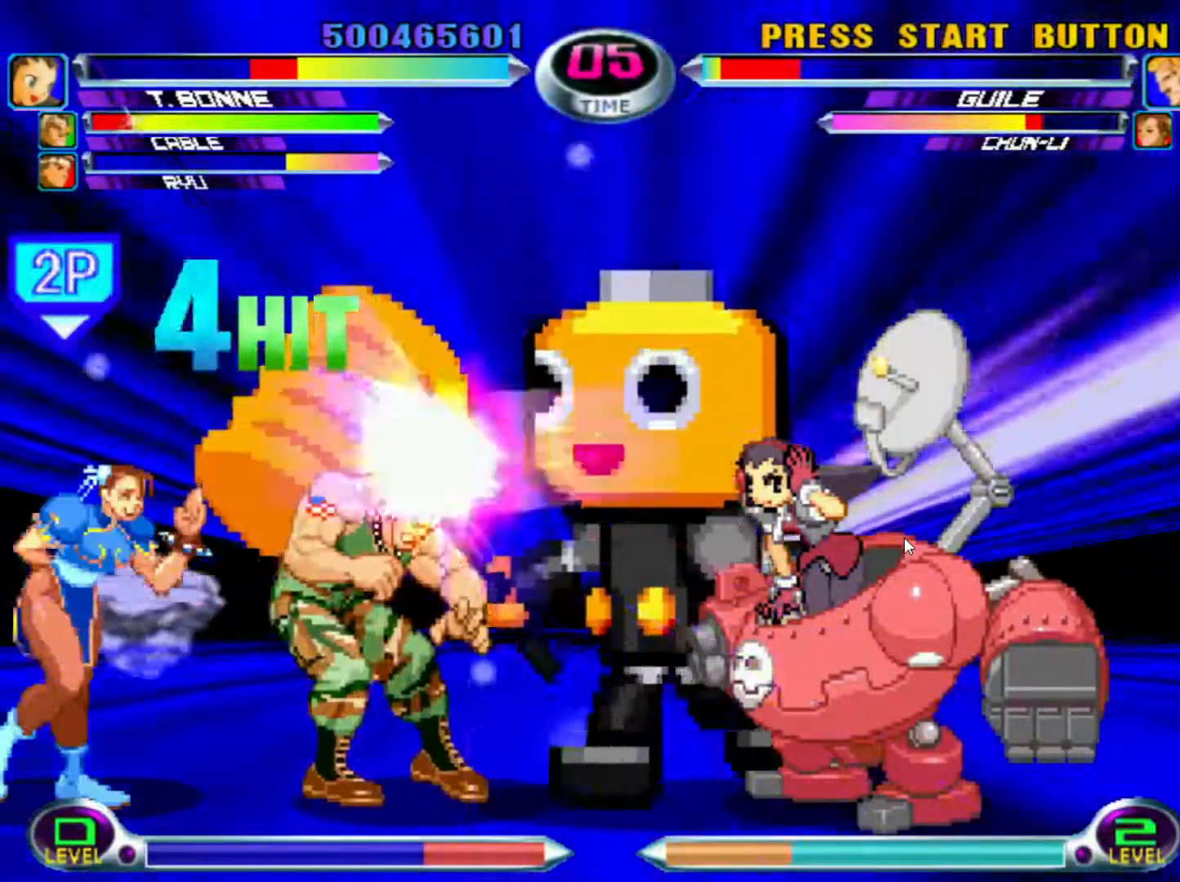
{"buttons": ["SQUARE", "TRIANGLE"], "left_stick": "center", "events": [[17, "SQUARE", "up"], [17, "TRIANGLE", "up"], [67, "TRIANGLE", "down"], [83, "SQUARE", "down"], [150, "SQUARE", "up"], [150, "TRIANGLE", "up"], [217, "SQUARE", "down"], [217, "TRIANGLE", "down"], [283, "SQUARE", "up"], [317, "TRIANGLE", "up"], [333, "TRIANGLE", "down"], [367, "SQUARE", "down"], [433, "SQUARE", "up"], [450, "TRIANGLE", "up"], [500, "SQUARE", "down"], [500, "TRIANGLE", "down"]]}
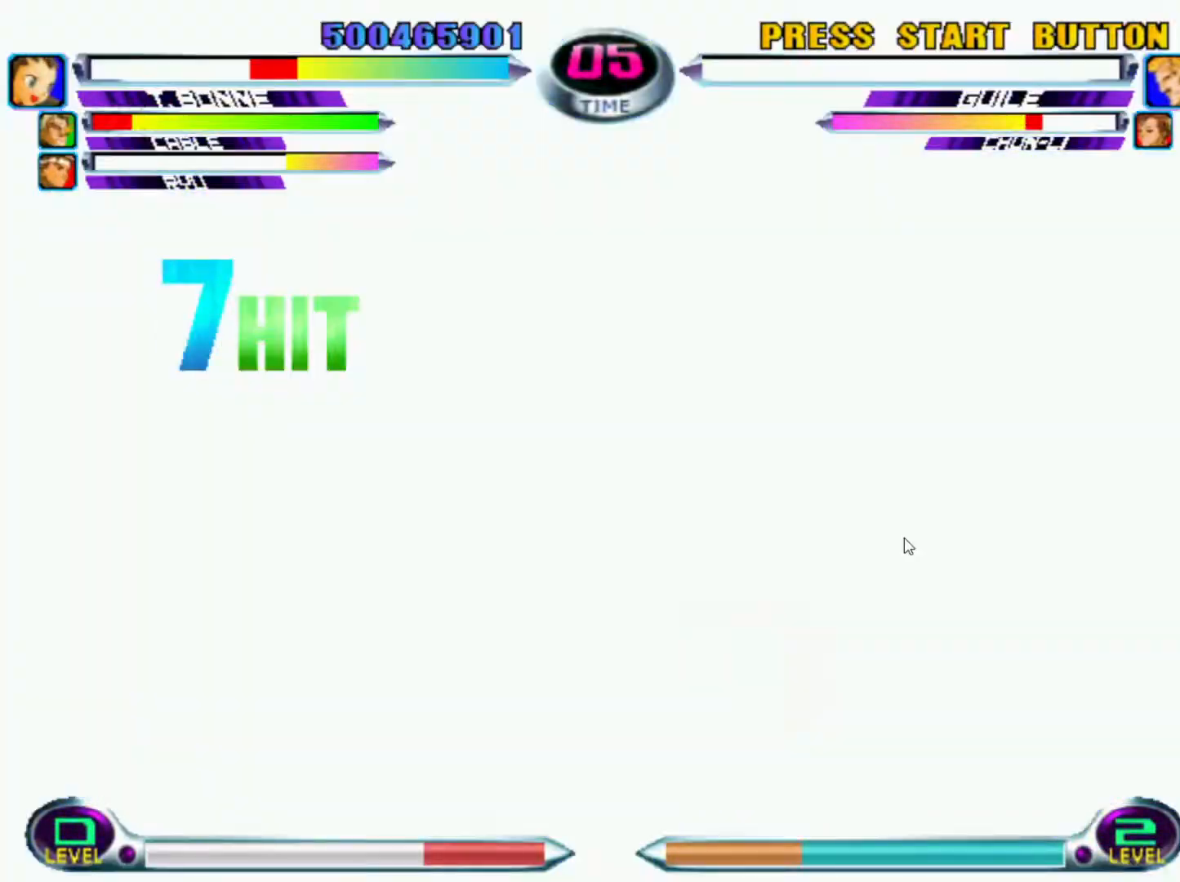
{"buttons": ["SQUARE", "TRIANGLE"], "left_stick": "center", "events": [[83, "SQUARE", "up"], [83, "TRIANGLE", "up"], [150, "TRIANGLE", "down"], [167, "SQUARE", "down"], [217, "SQUARE", "up"], [233, "TRIANGLE", "up"], [300, "SQUARE", "down"], [300, "TRIANGLE", "down"], [383, "SQUARE", "up"], [383, "TRIANGLE", "up"], [450, "SQUARE", "down"], [450, "TRIANGLE", "down"]]}
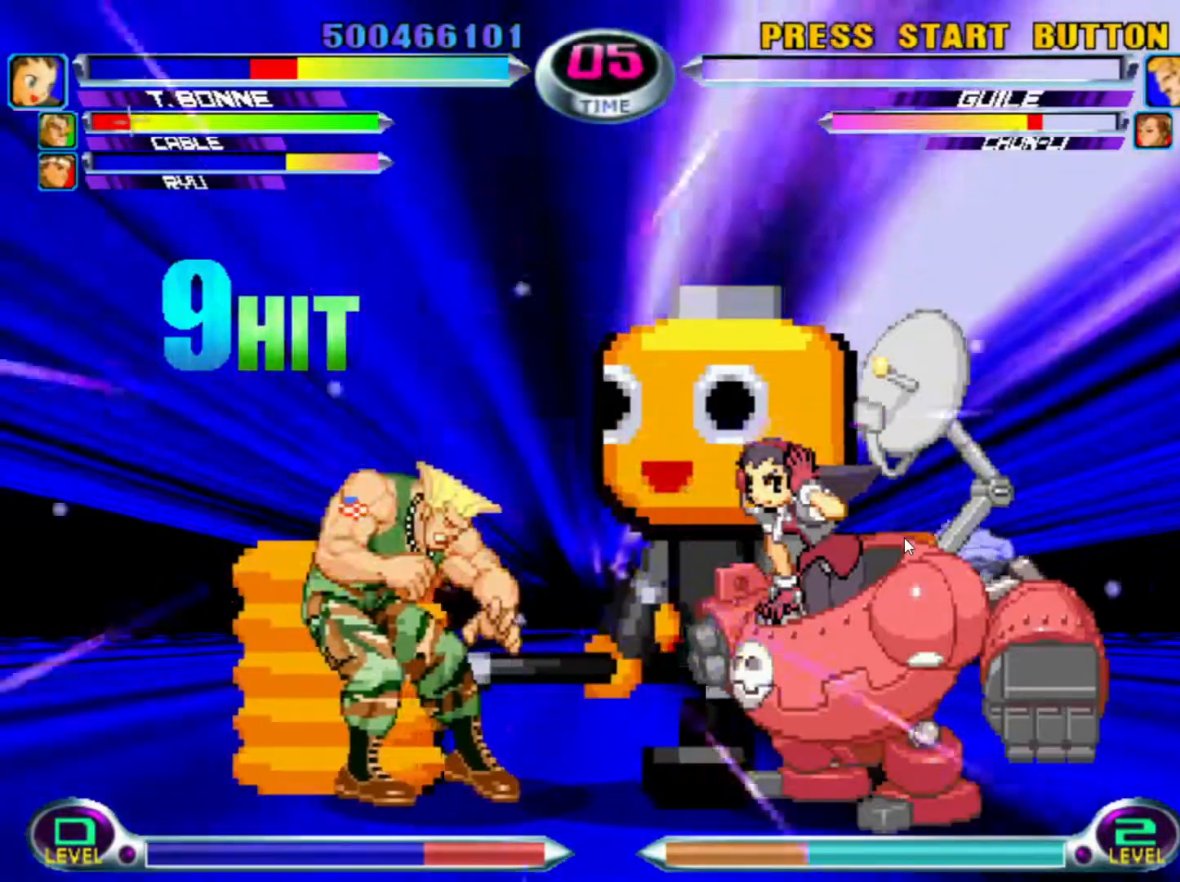
{"buttons": ["CROSS", "SQUARE", "TRIANGLE"], "left_stick": "center", "events": [[50, "SQUARE", "up"], [133, "SQUARE", "down"], [317, "CROSS", "down"]]}
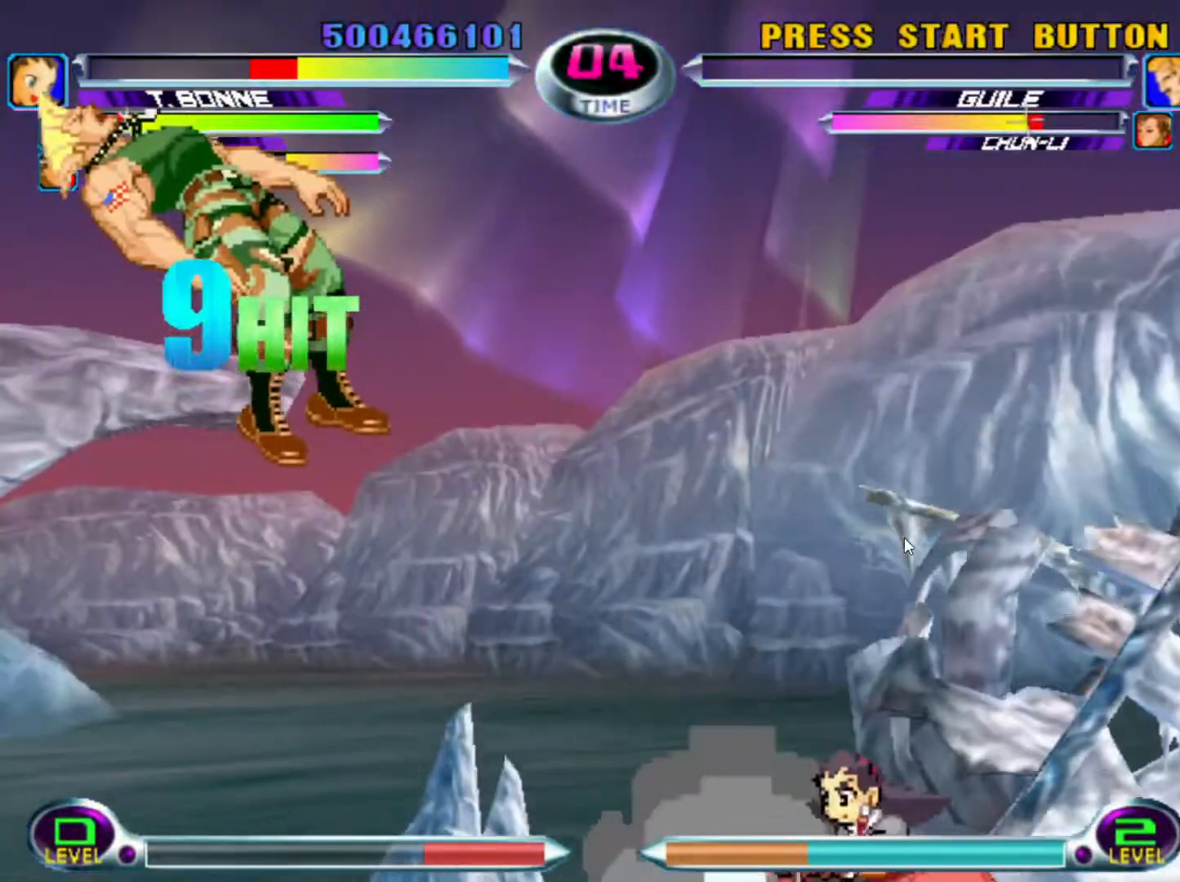
{"buttons": [], "left_stick": "center", "events": [[183, "CROSS", "up"], [200, "TRIANGLE", "up"], [250, "SQUARE", "up"]]}
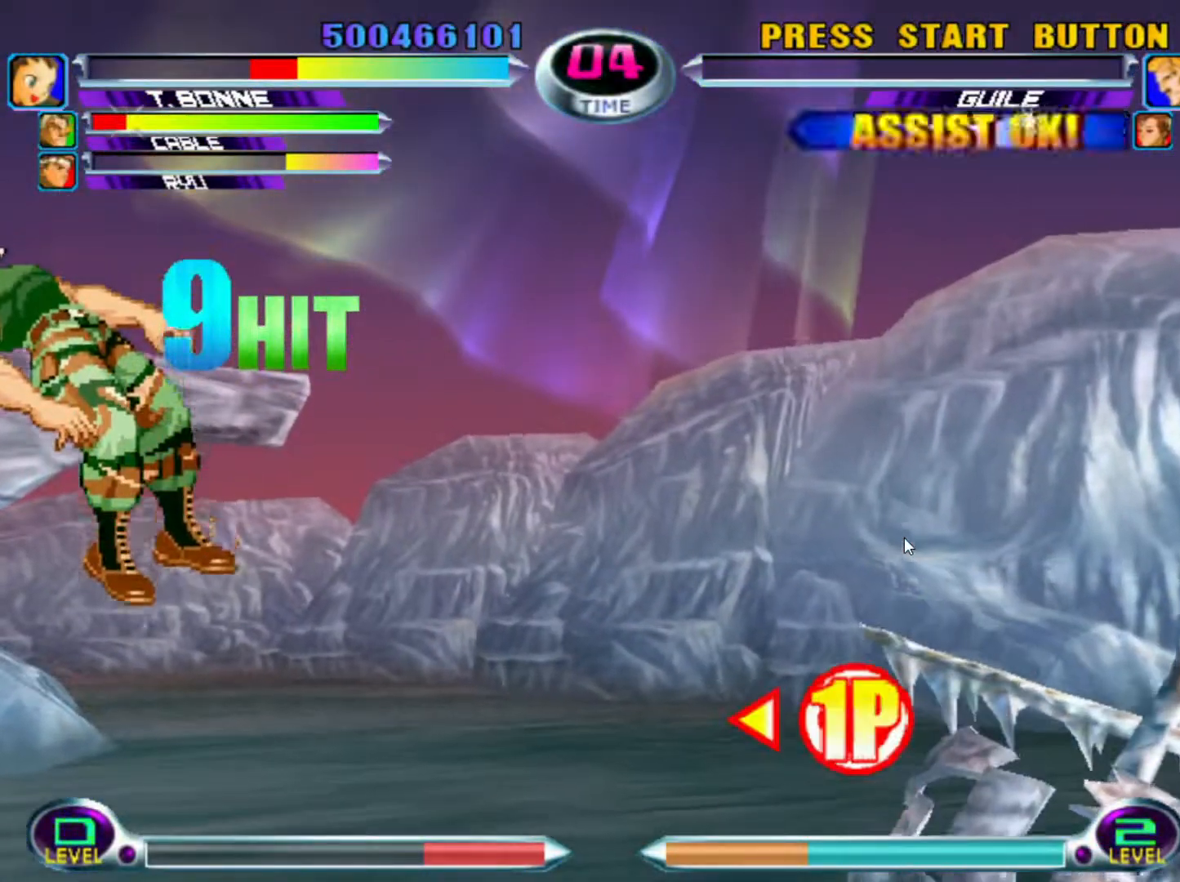
{"buttons": [], "left_stick": "center", "events": []}
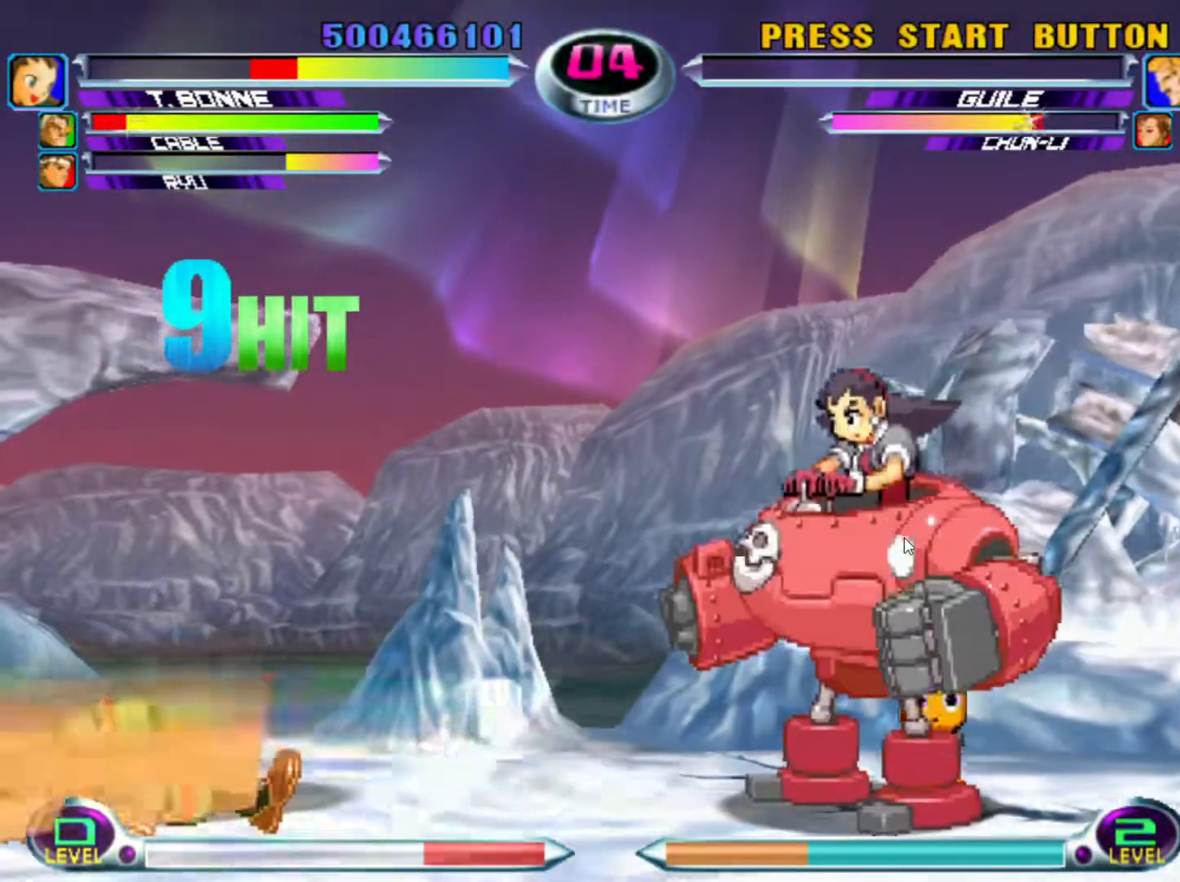
{"buttons": [], "left_stick": "left", "events": [[267, "left_stick", "left"], [367, "left_stick", "center"], [433, "left_stick", "left"]]}
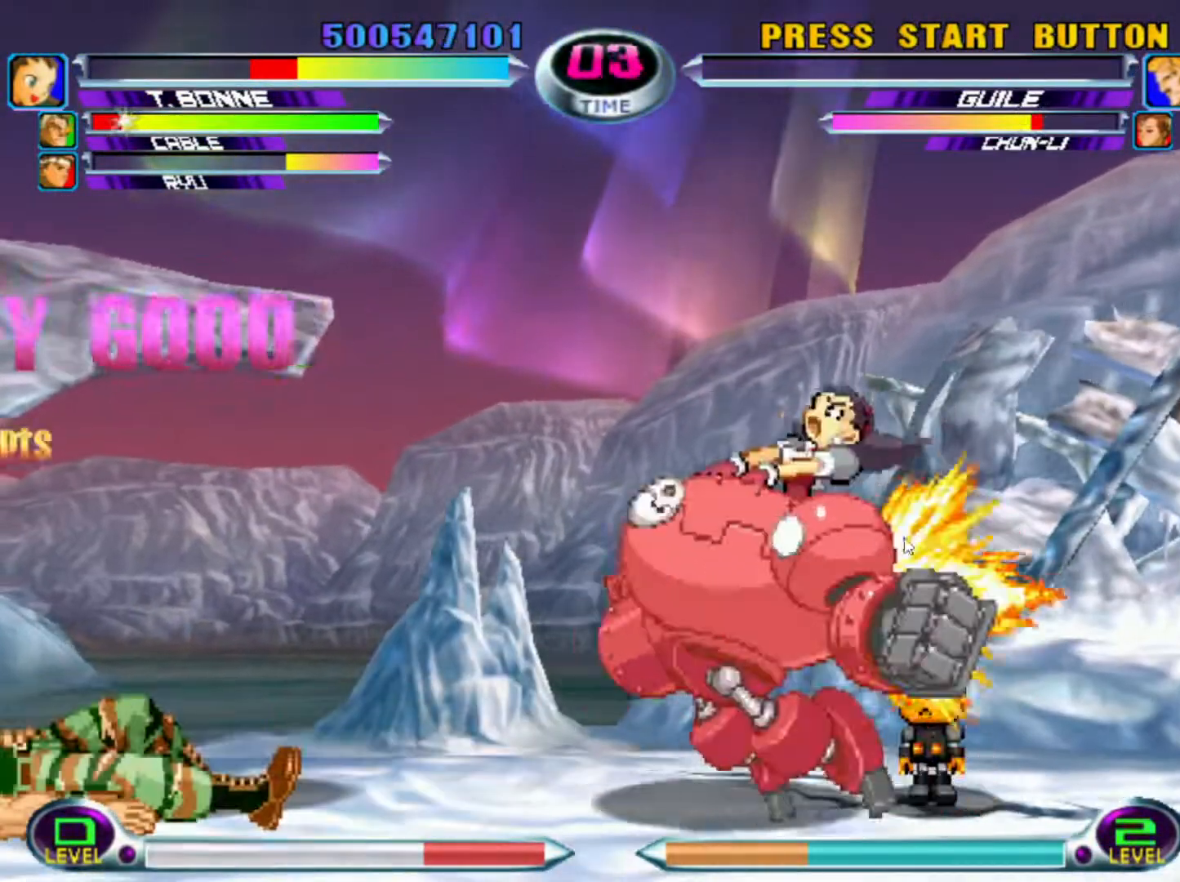
{"buttons": [], "left_stick": "center"}
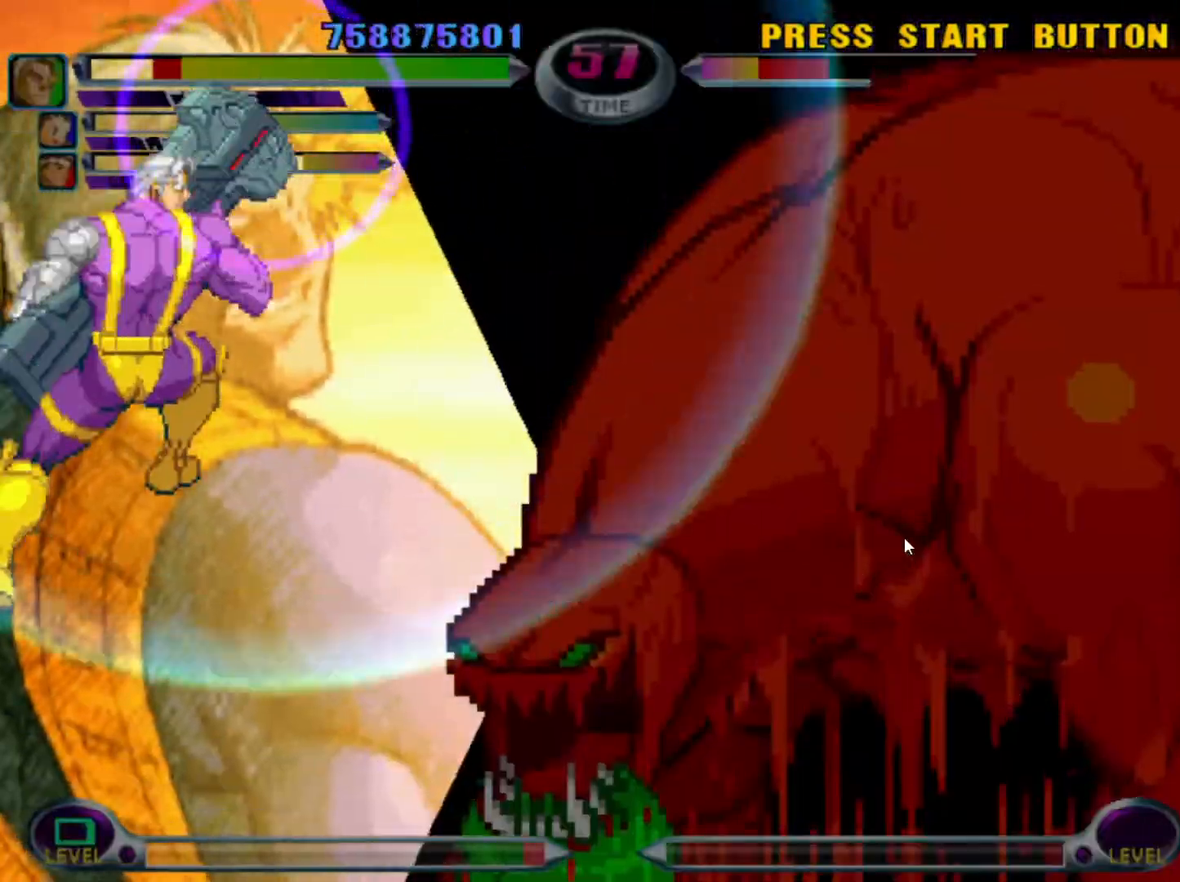
{"buttons": ["SQUARE", "TRIANGLE"], "left_stick": "center", "events": [[67, "SQUARE", "down"], [67, "TRIANGLE", "down"], [133, "SQUARE", "up"], [133, "TRIANGLE", "up"], [217, "SQUARE", "down"], [217, "TRIANGLE", "down"], [267, "SQUARE", "up"], [283, "TRIANGLE", "up"], [350, "SQUARE", "down"], [350, "TRIANGLE", "down"], [400, "SQUARE", "up"], [400, "TRIANGLE", "up"], [467, "SQUARE", "down"], [467, "TRIANGLE", "down"]]}
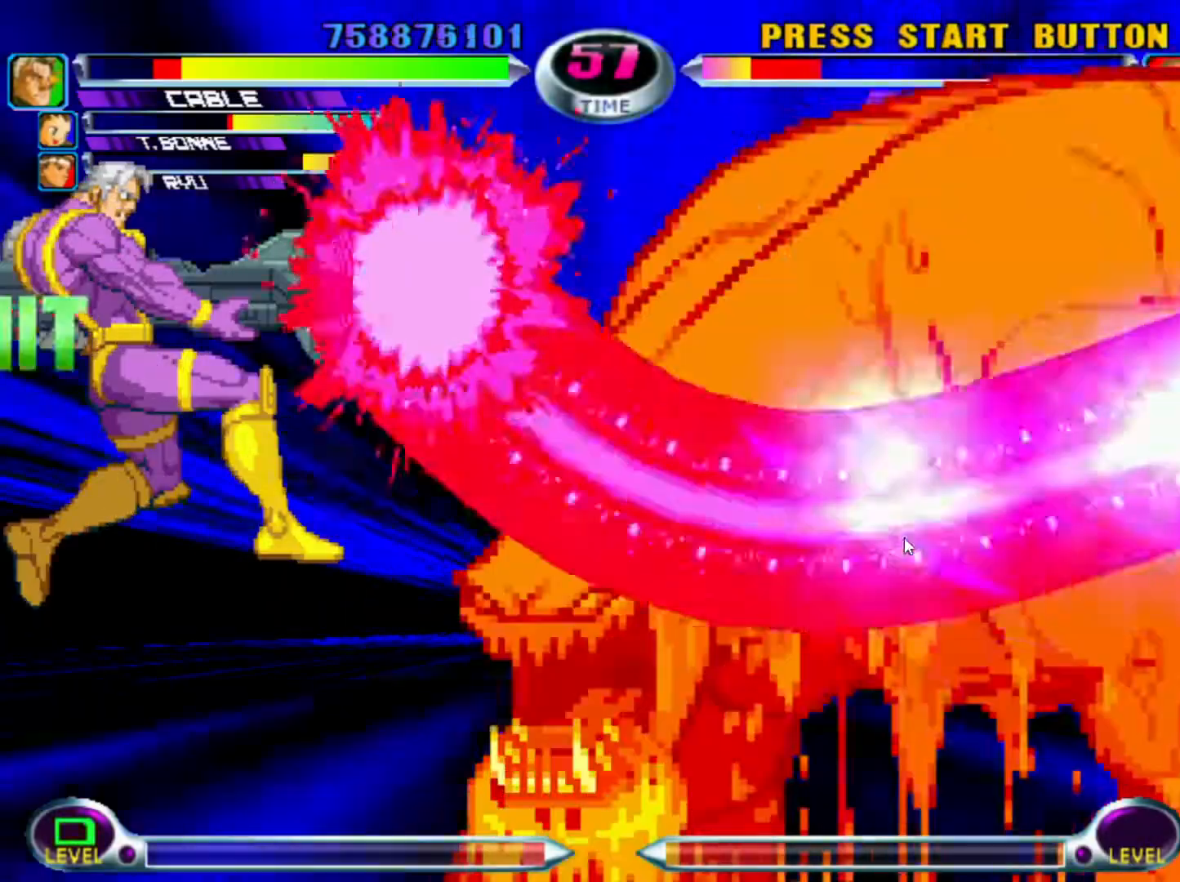
{"buttons": ["SQUARE", "TRIANGLE"], "left_stick": "up-left", "events": [[17, "SQUARE", "up"], [17, "left_stick", "up"], [33, "TRIANGLE", "up"], [83, "SQUARE", "down"], [83, "TRIANGLE", "down"], [167, "SQUARE", "up"], [167, "TRIANGLE", "up"], [217, "SQUARE", "down"], [233, "TRIANGLE", "down"], [300, "TRIANGLE", "up"], [317, "SQUARE", "up"], [317, "left_stick", "up-left"], [350, "SQUARE", "down"], [350, "TRIANGLE", "down"], [417, "TRIANGLE", "up"], [433, "SQUARE", "up"], [483, "SQUARE", "down"], [483, "TRIANGLE", "down"]]}
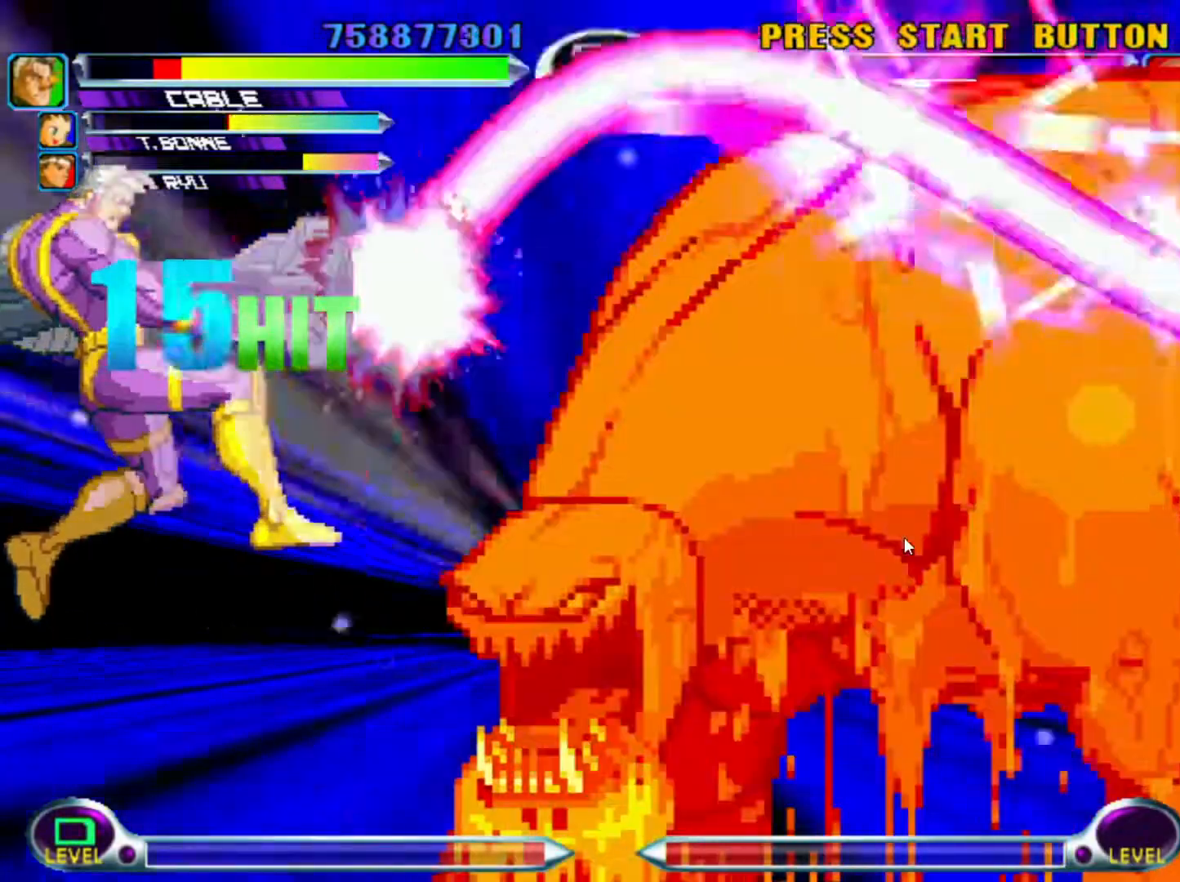
{"buttons": ["SQUARE", "TRIANGLE"], "left_stick": "down-left", "events": [[67, "SQUARE", "up"], [67, "TRIANGLE", "up"], [117, "SQUARE", "down"], [133, "TRIANGLE", "down"], [183, "TRIANGLE", "up"], [200, "SQUARE", "up"], [250, "SQUARE", "down"], [250, "TRIANGLE", "down"], [333, "SQUARE", "up"], [333, "TRIANGLE", "up"], [383, "SQUARE", "down"], [383, "TRIANGLE", "down"], [450, "left_stick", "down"], [467, "SQUARE", "up"], [467, "TRIANGLE", "up"], [500, "SQUARE", "down"], [500, "TRIANGLE", "down"], [500, "left_stick", "down-left"]]}
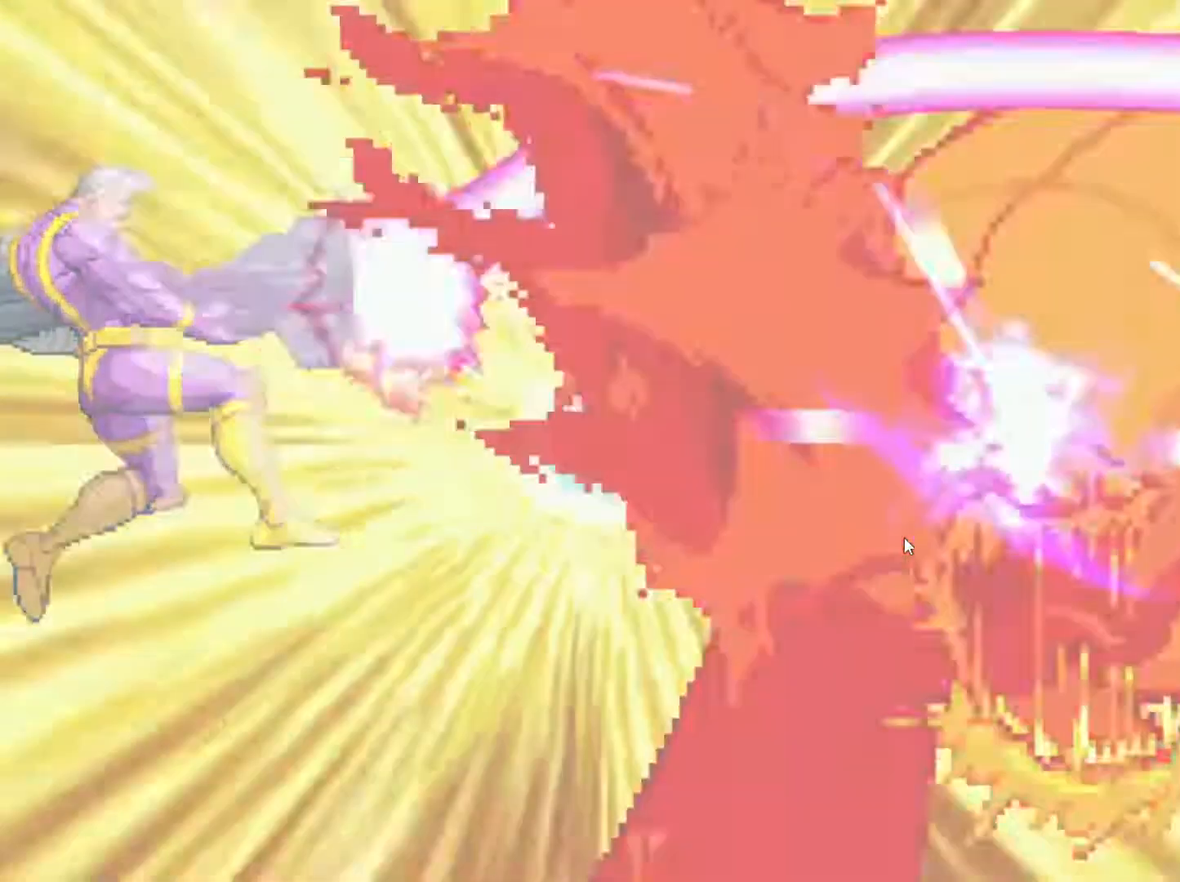
{"buttons": [], "left_stick": "center", "events": [[150, "SQUARE", "up"], [167, "TRIANGLE", "up"], [217, "left_stick", "center"], [333, "CROSS", "down"], [367, "CIRCLE", "down"], [400, "CROSS", "up"], [433, "CIRCLE", "up"]]}
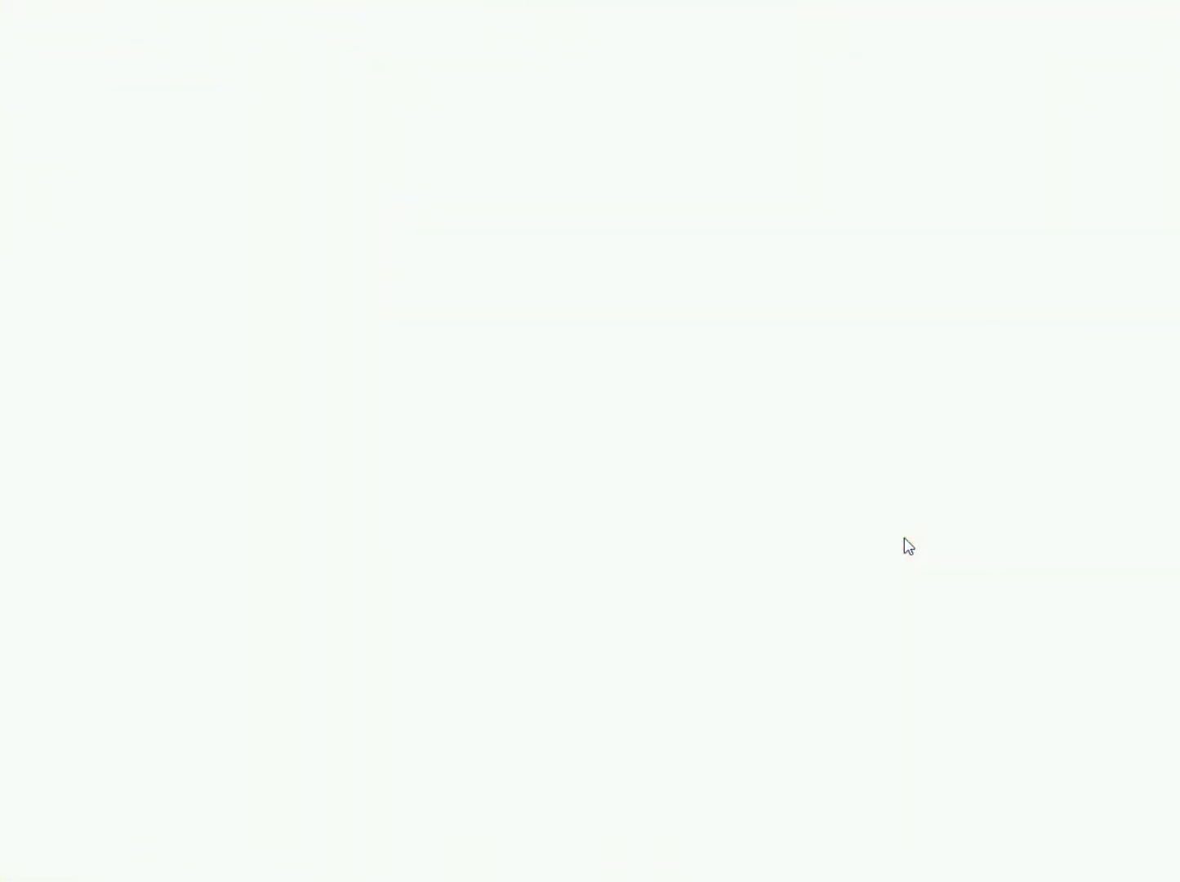
{"buttons": [], "left_stick": "center", "events": []}
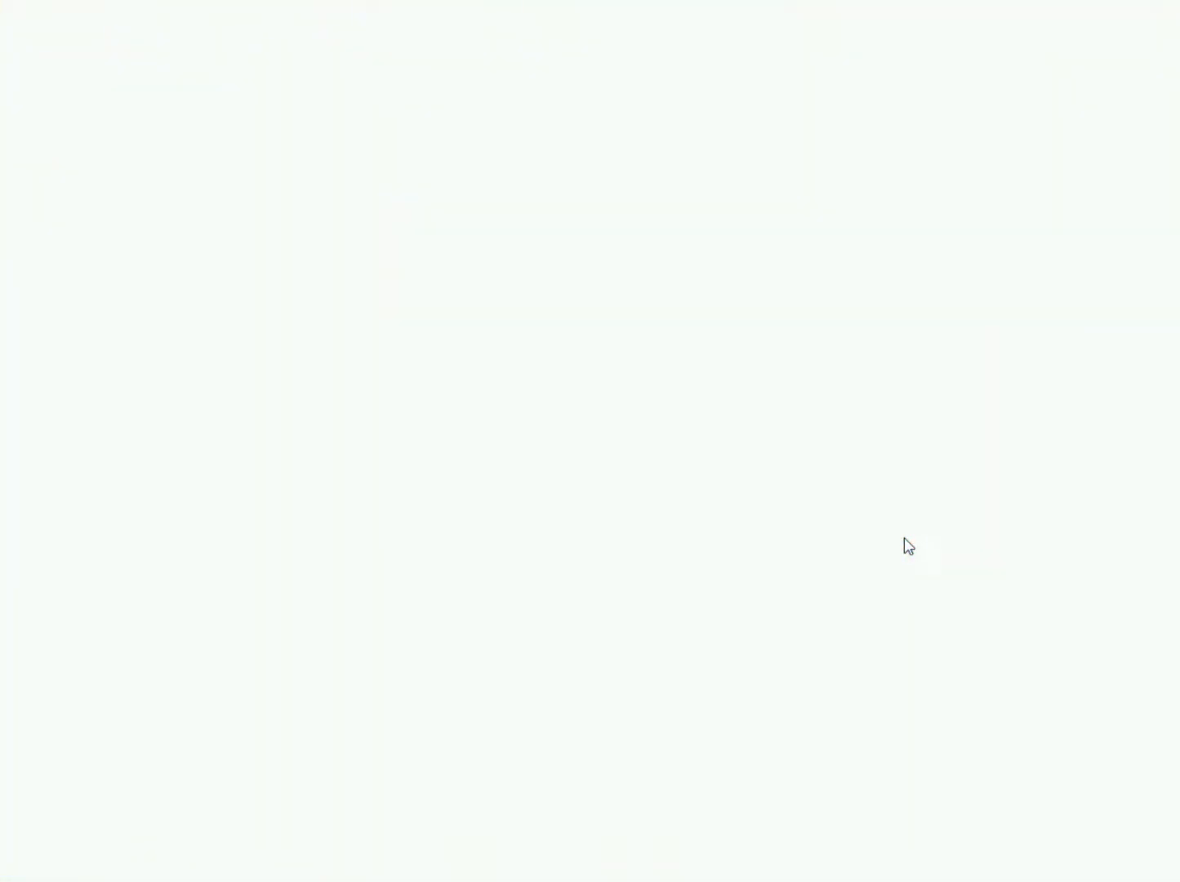
{"buttons": [], "left_stick": "center", "events": [[33, "SQUARE", "down"], [33, "TRIANGLE", "down"], [117, "SQUARE", "up"], [117, "TRIANGLE", "up"]]}
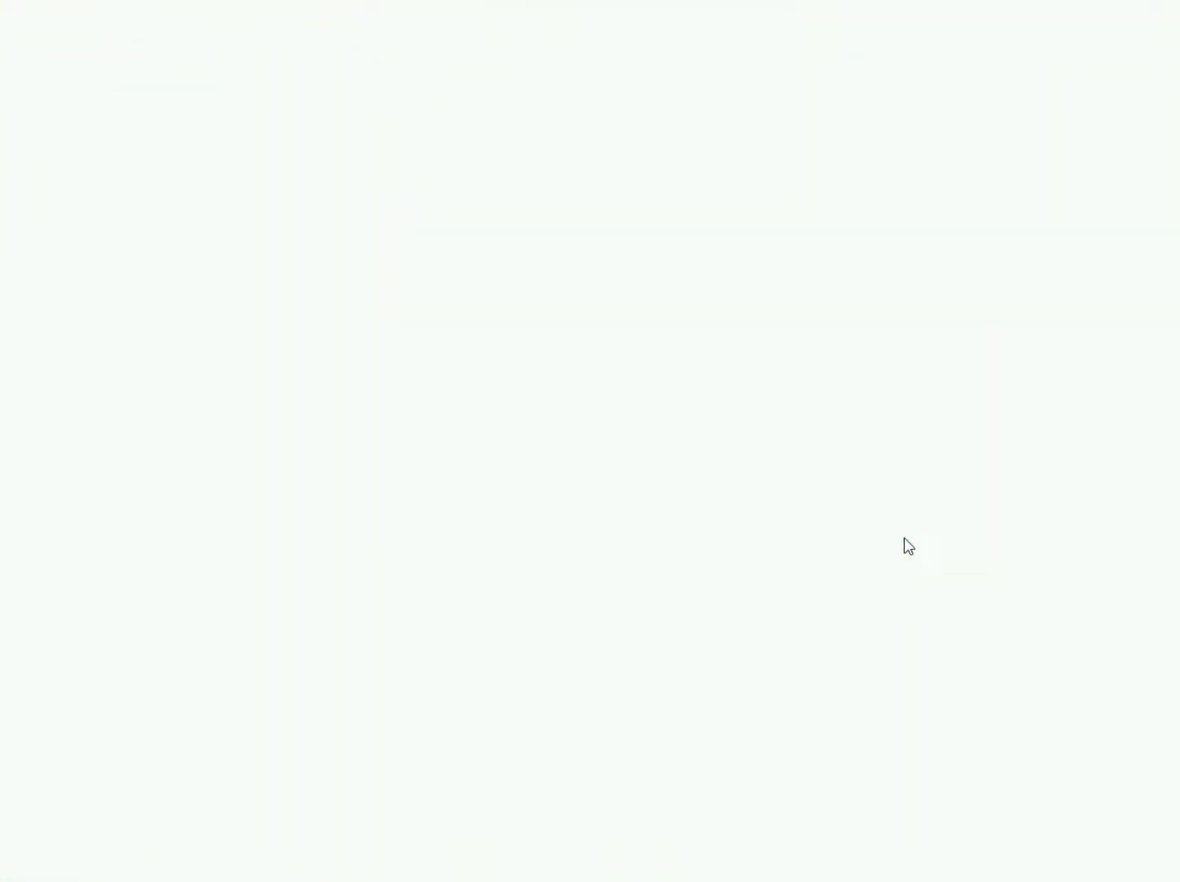
{"buttons": [], "left_stick": "center", "events": []}
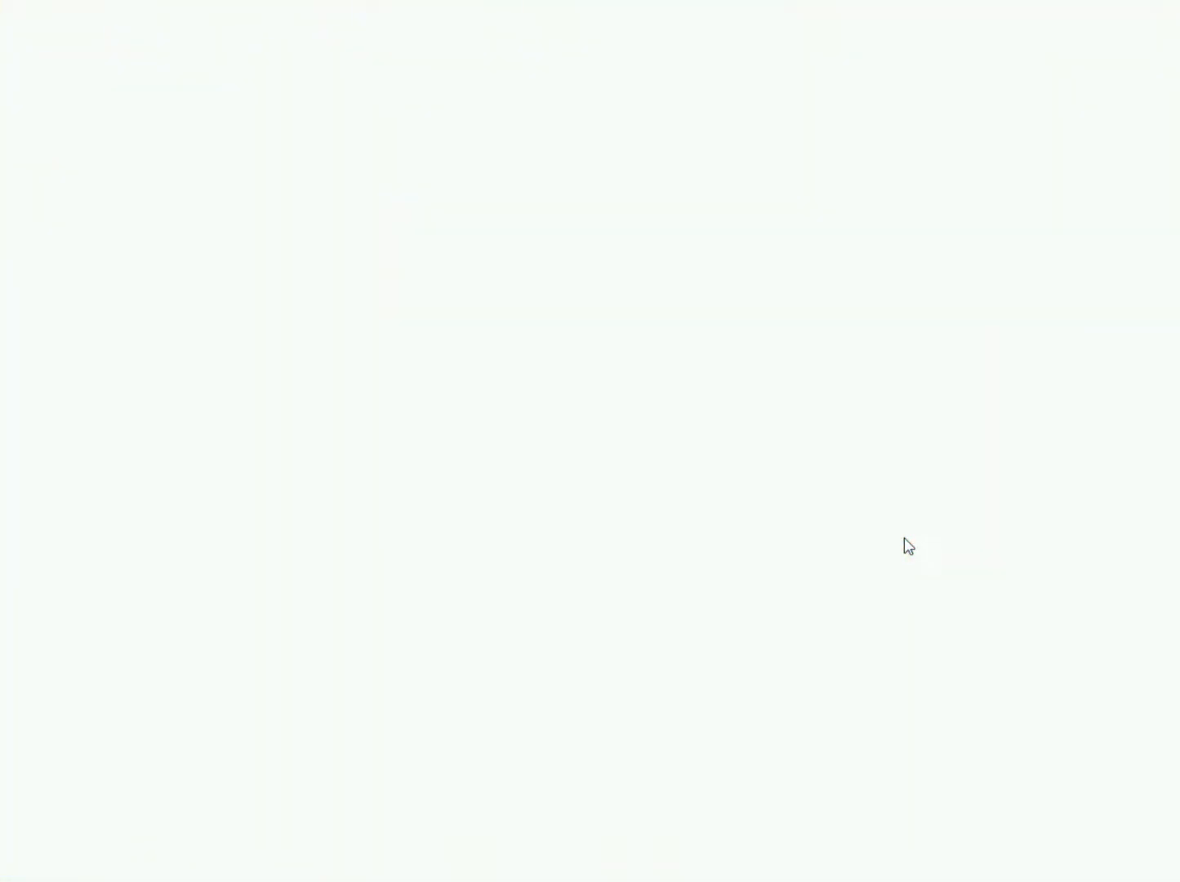
{"buttons": [], "left_stick": "center", "events": []}
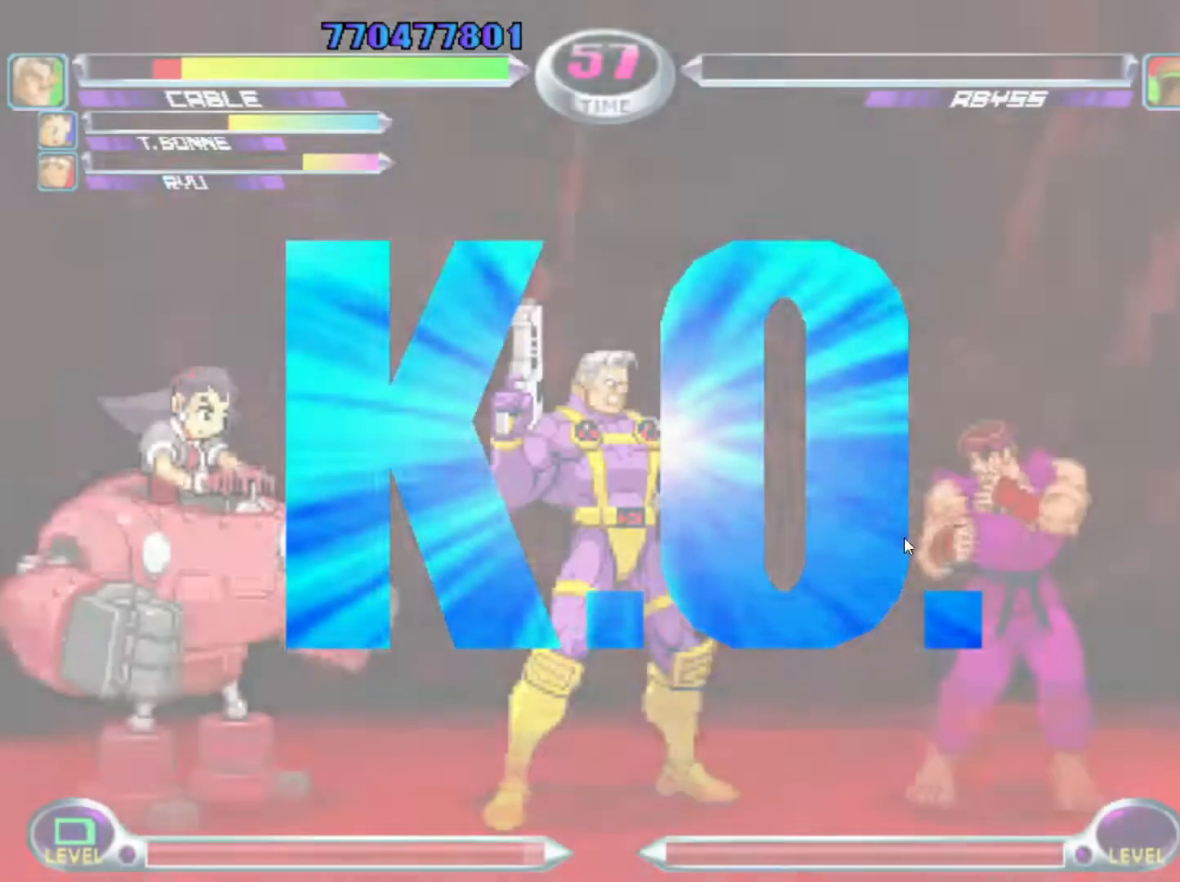
{"buttons": [], "left_stick": "center", "events": []}
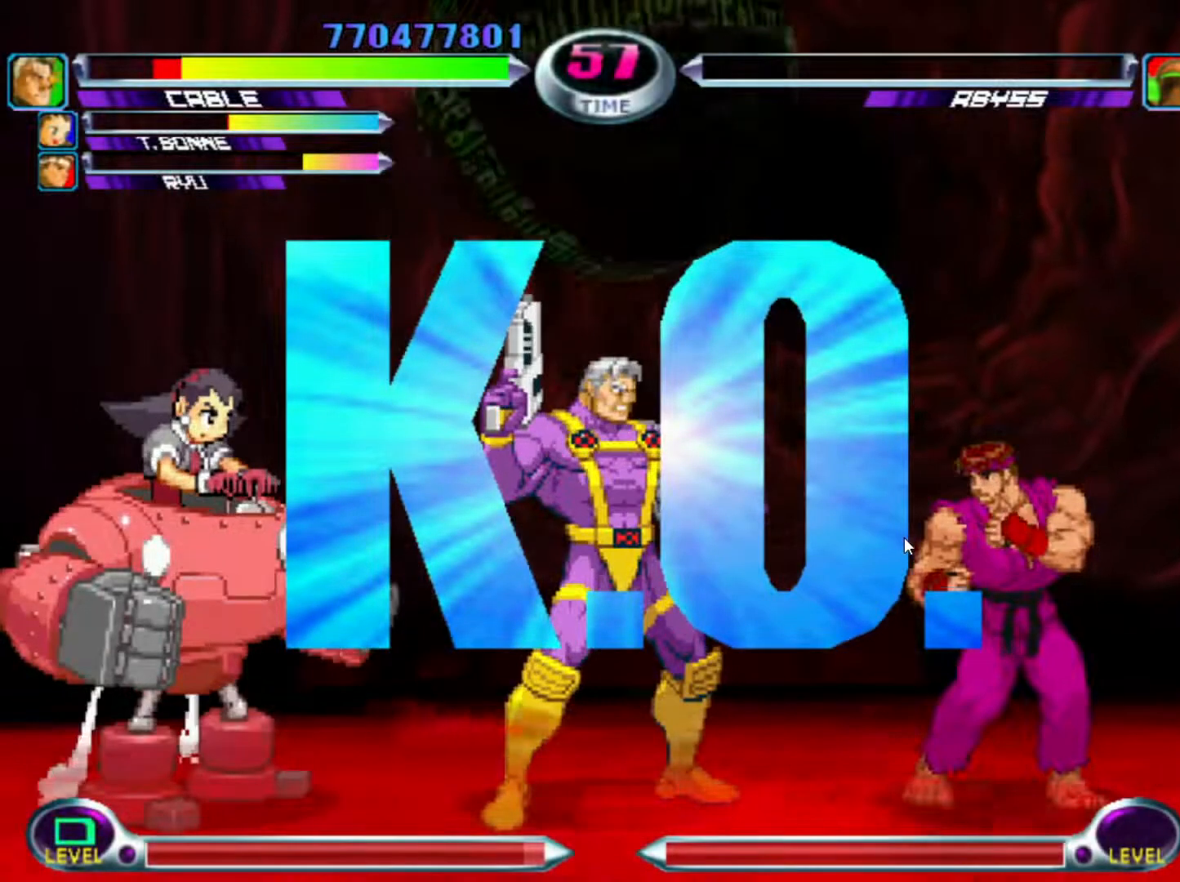
{"buttons": [], "left_stick": "center", "events": []}
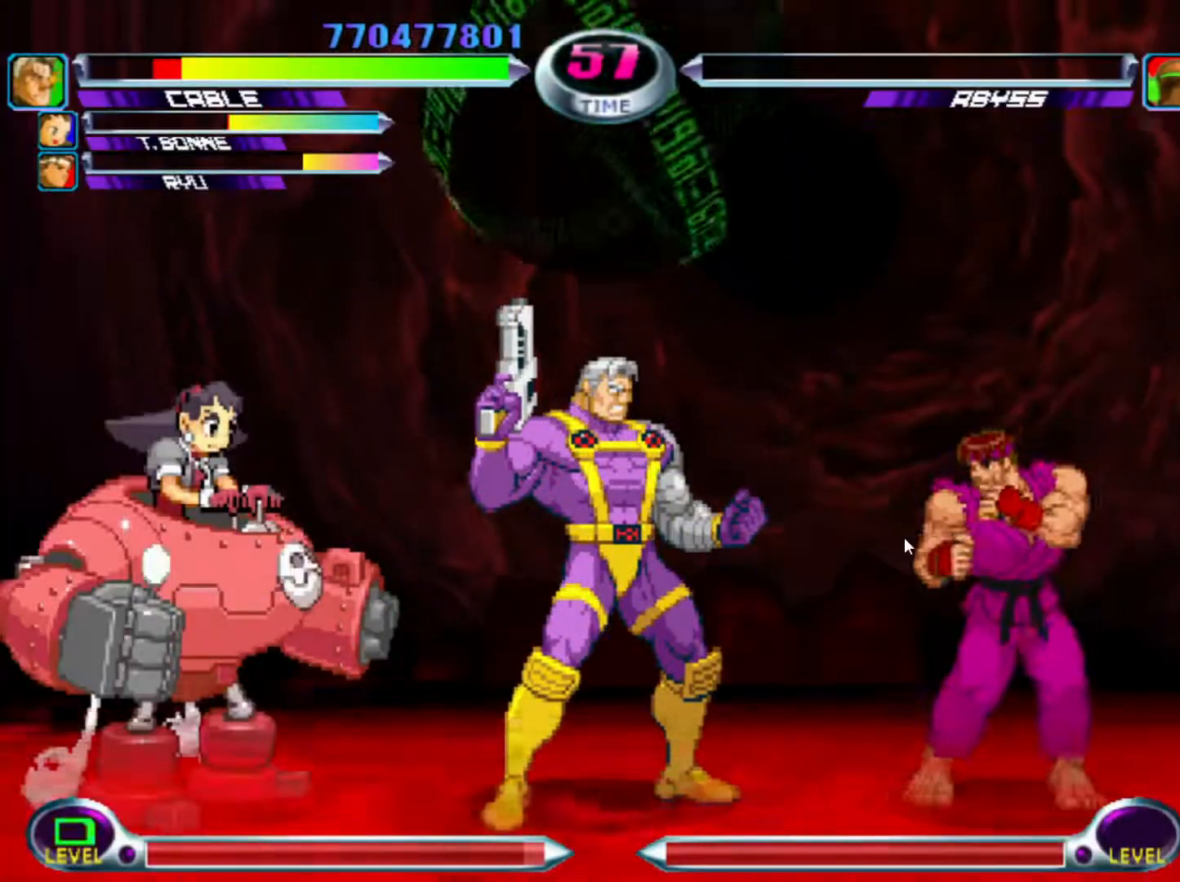
{"buttons": [], "left_stick": "center", "events": []}
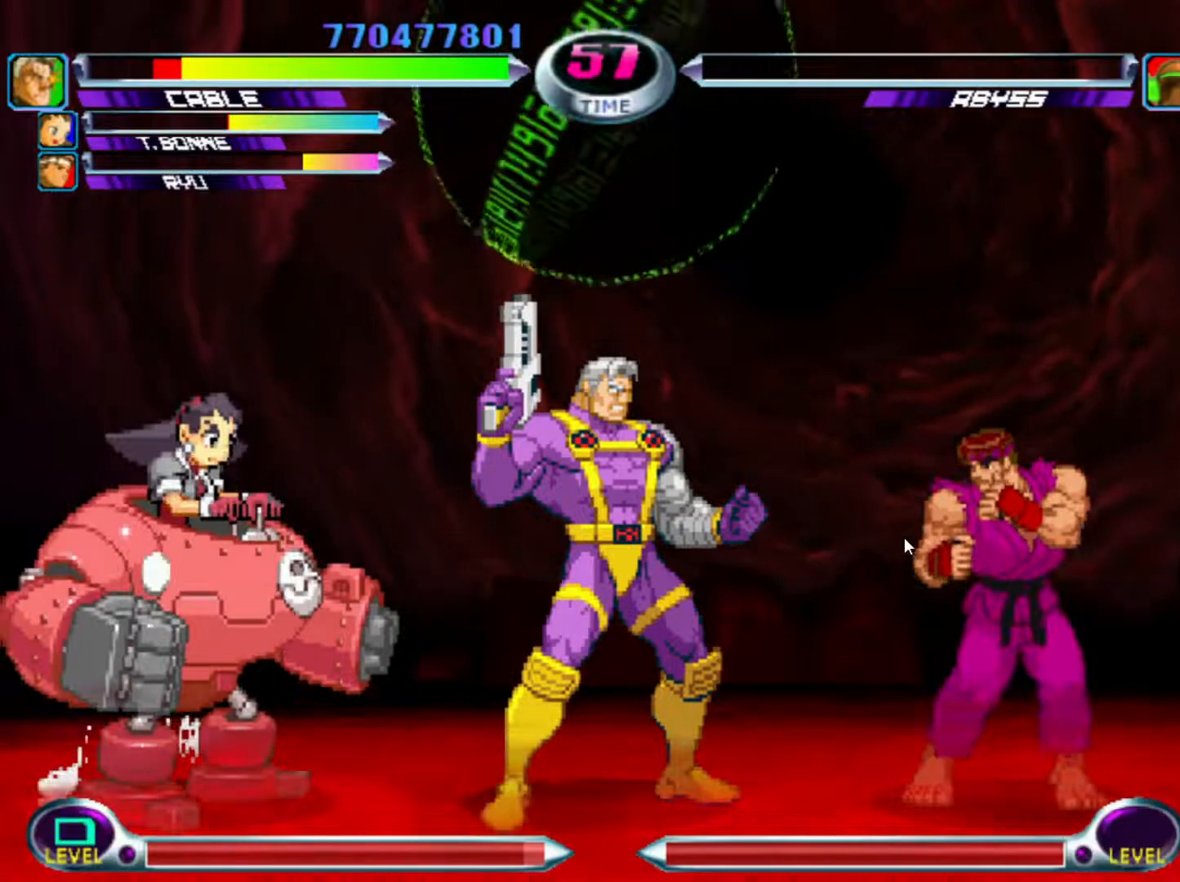
{"buttons": [], "left_stick": "center", "events": []}
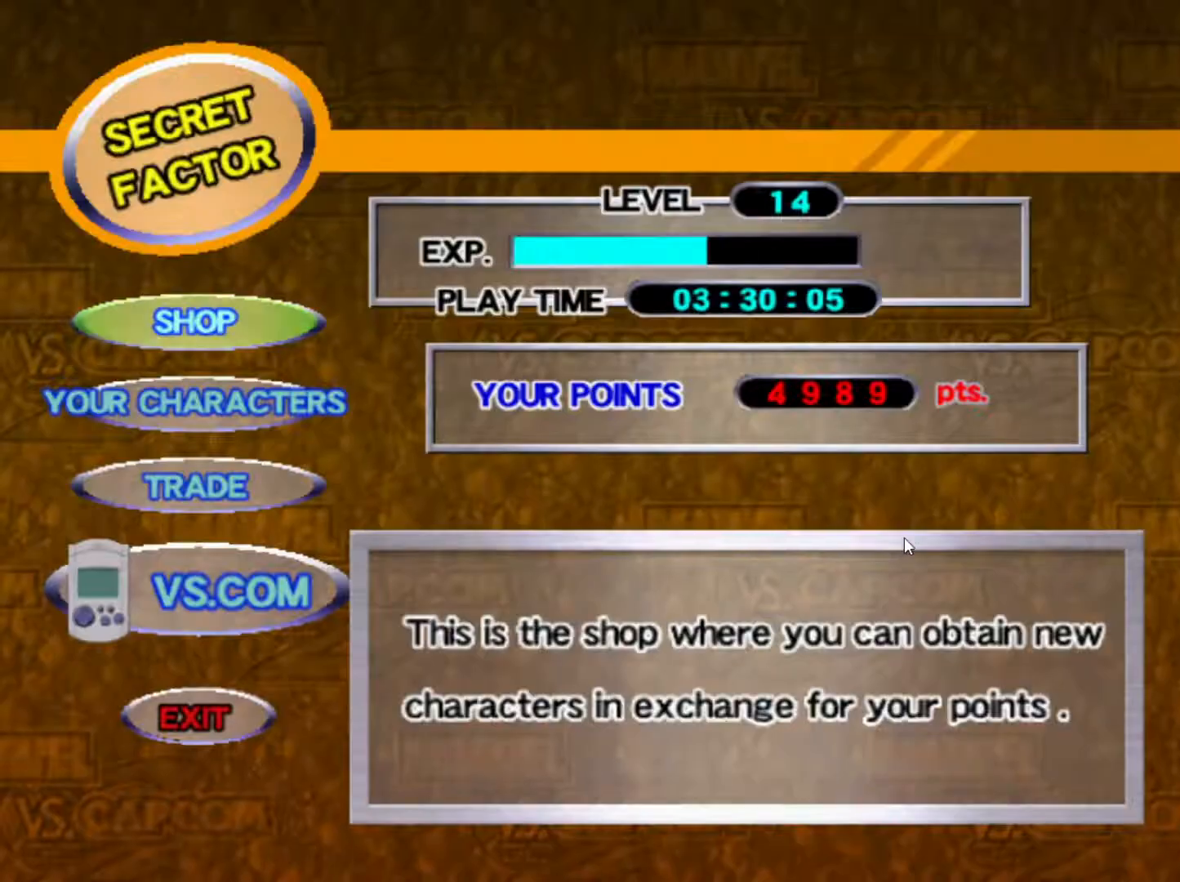
{"buttons": [], "left_stick": "center", "events": []}
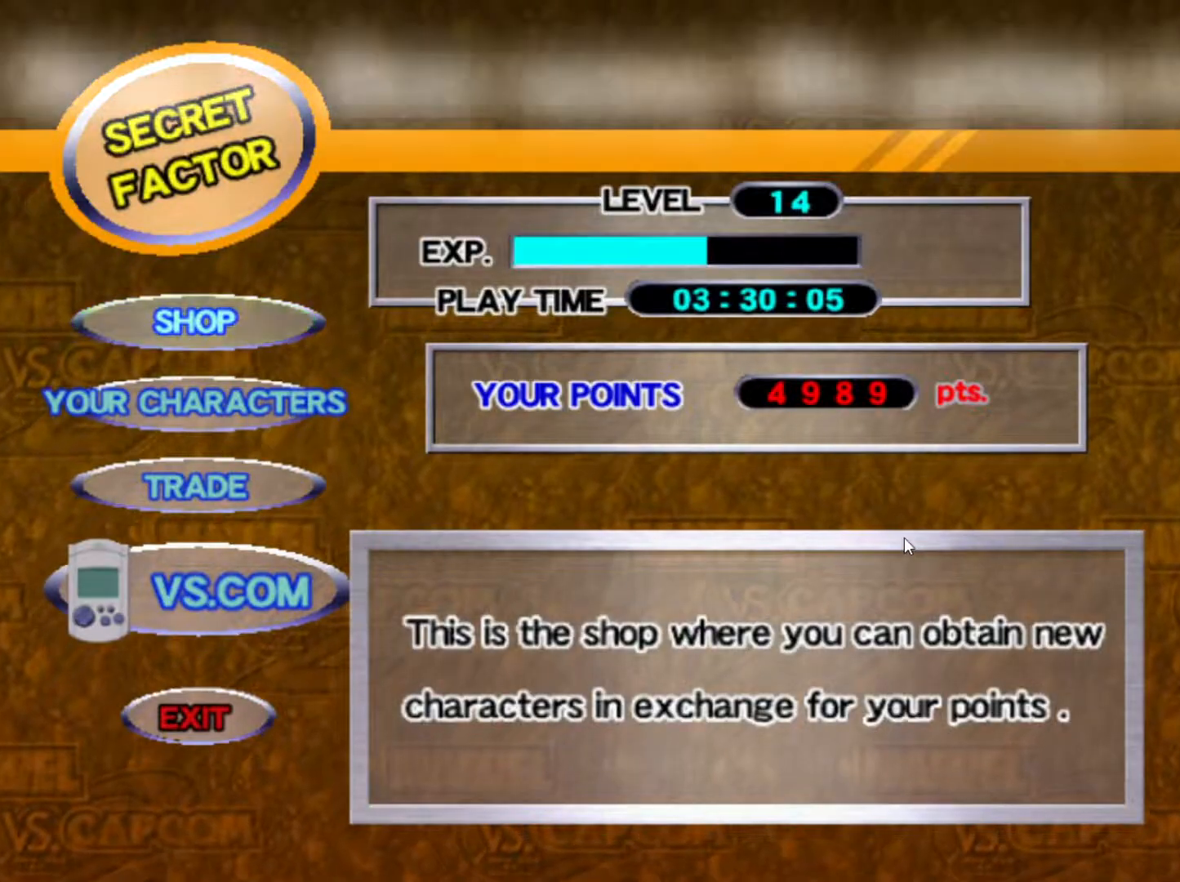
{"buttons": ["SQUARE"], "left_stick": "center", "events": [[100, "SQUARE", "down"], [200, "CROSS", "down"], [317, "CROSS", "up"]]}
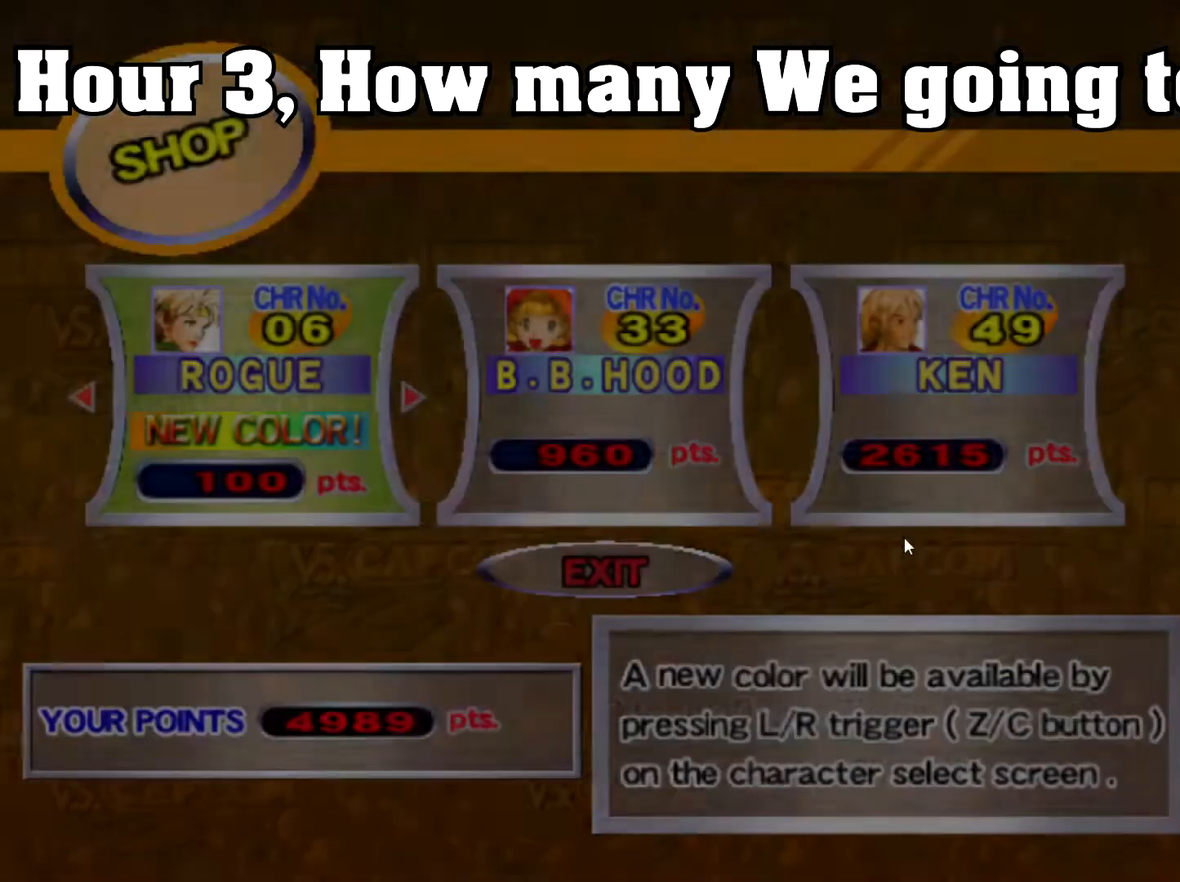
{"buttons": ["SQUARE"], "left_stick": "center", "events": []}
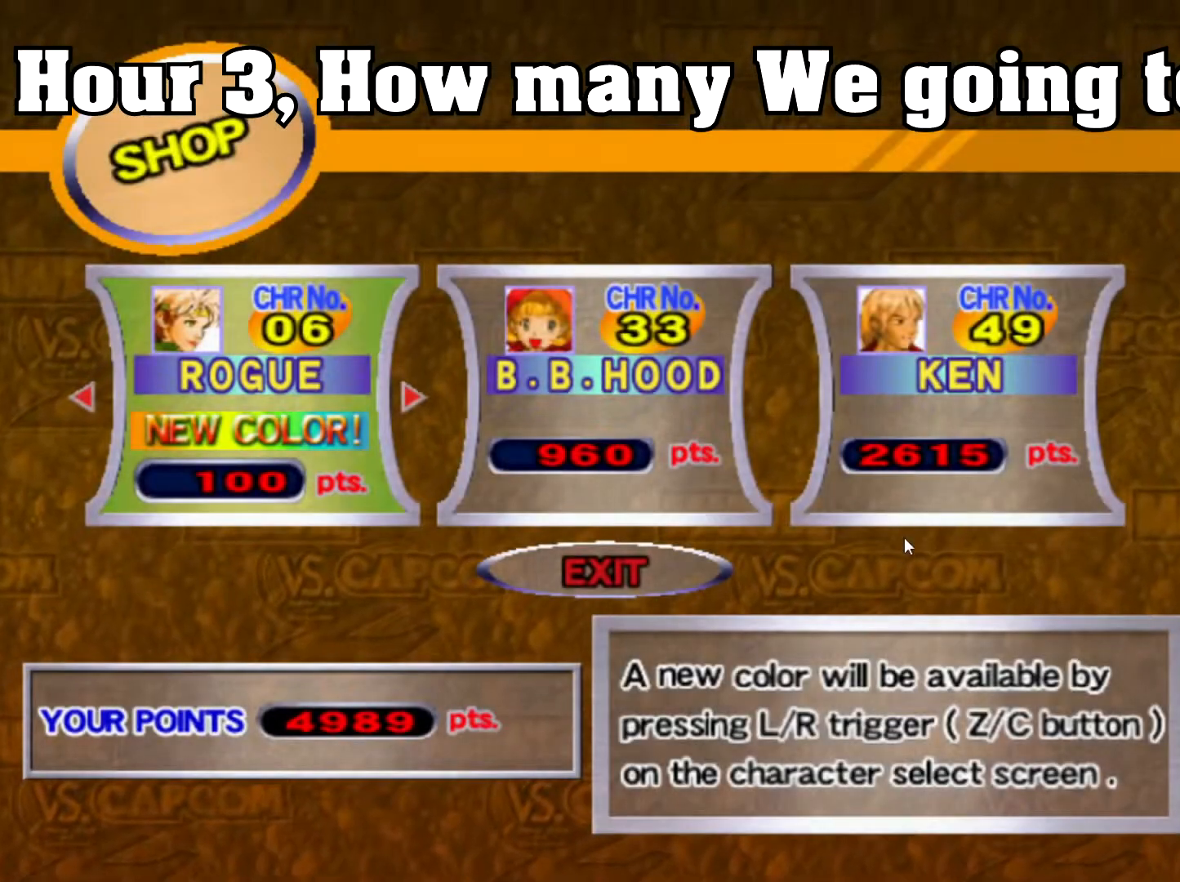
{"buttons": ["SQUARE"], "left_stick": "center", "events": []}
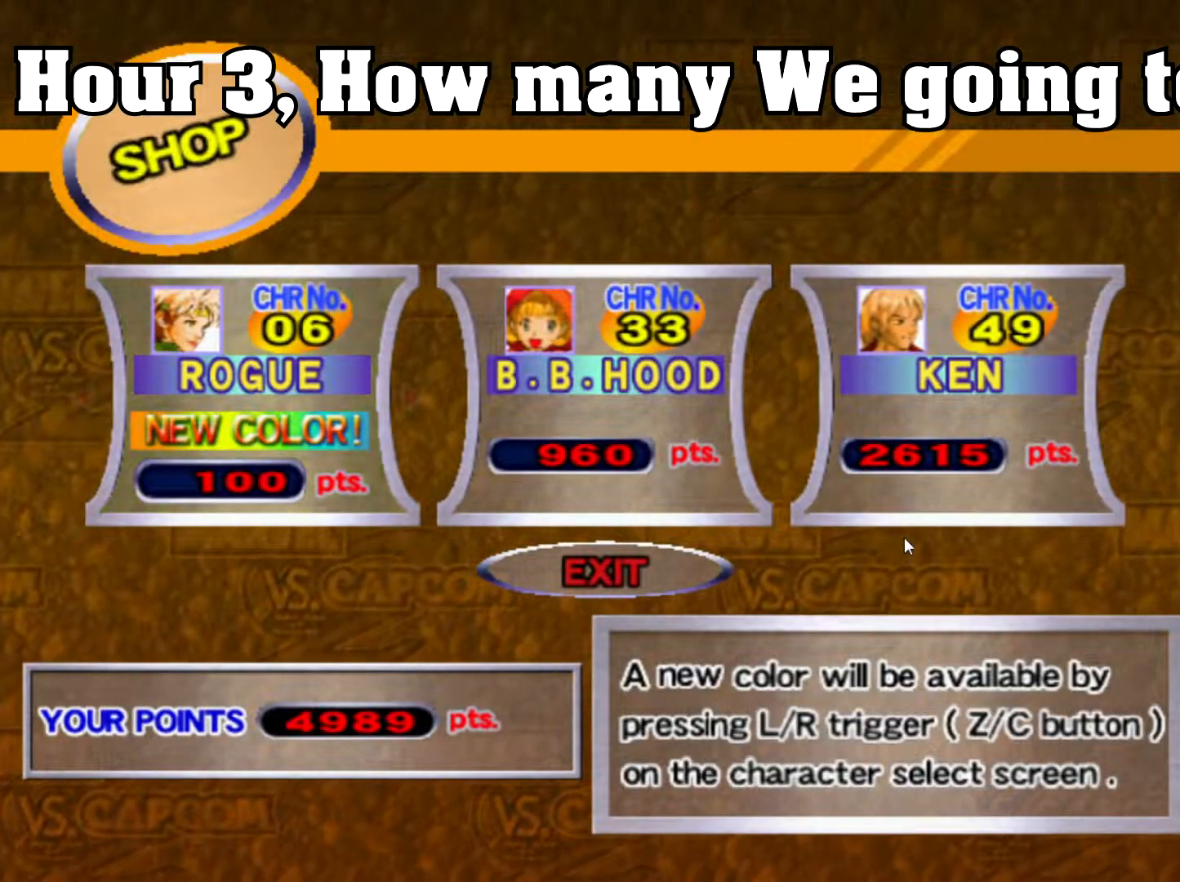
{"buttons": [], "left_stick": "center", "events": [[167, "SQUARE", "up"]]}